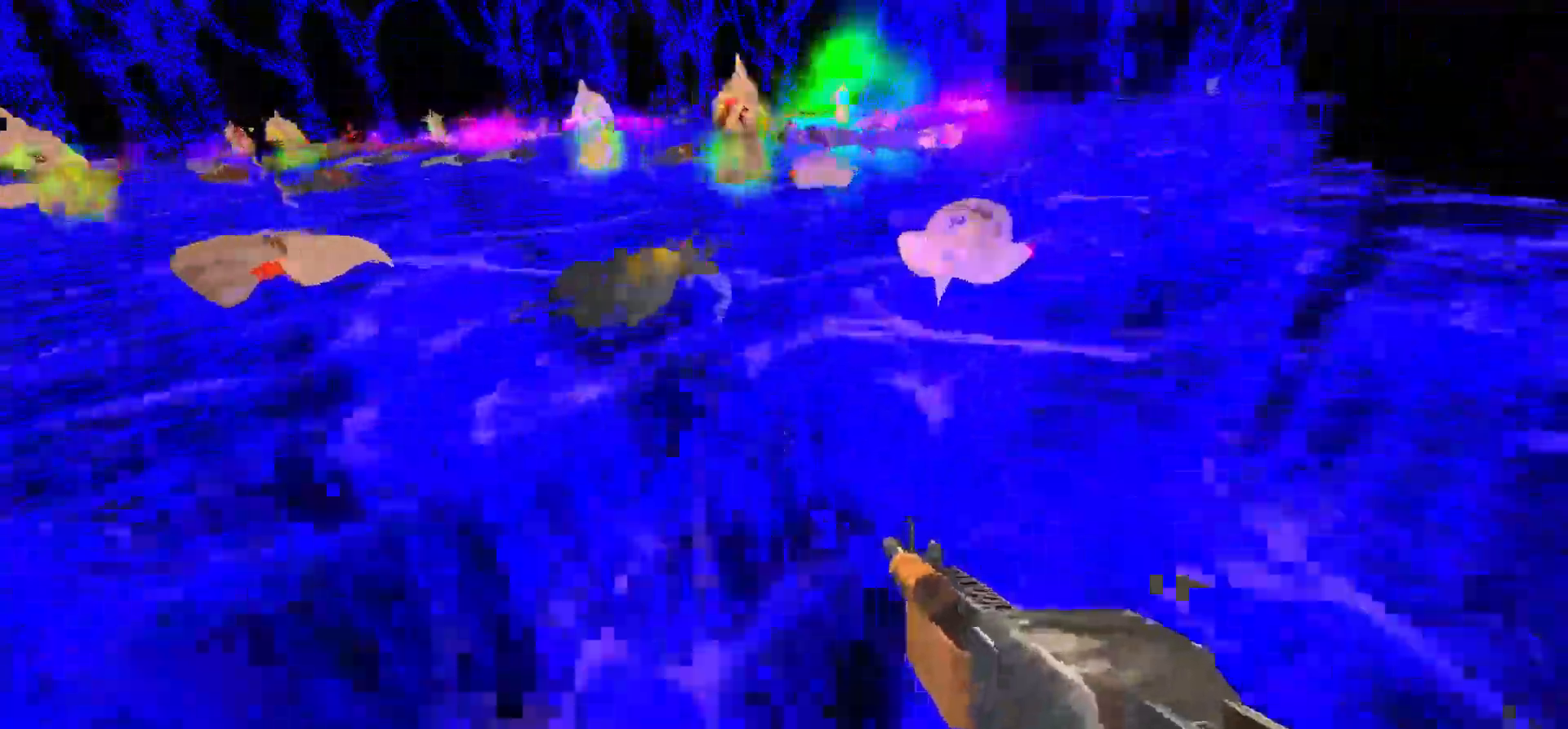
Gameplay with keyboard and mouse; each line is a JSON object with the keys and mouse buttons held at the frame after it. "events" lists presses ("down") and releases ("up") of "1", "2", "3", "4", "5", "a", "alt", "c", "caps_lock", "ctrl", "d", "e", "f", "g", "q", "r", "s", "shift", "space", "t", "tab", "v", "w", "x", "z", "mouse_left", "mouse_wheel" and "mouse_right" between this image and that frame as [ms after this image, input, new state], when the widget could be followed in between. "mouse_left", "mouse_wheel", "mouse_right" = the "left", "wheel", "right" buttons of the "mouse" list. No other keys are recorded. "wheel" means that the mouse wheel is clicked or scrolled. Not read: mouse_move.
{"keys": ["a", "w"], "mouse": [], "events": [[117, "space", "down"], [267, "space", "up"], [417, "d", "up"], [467, "a", "down"]]}
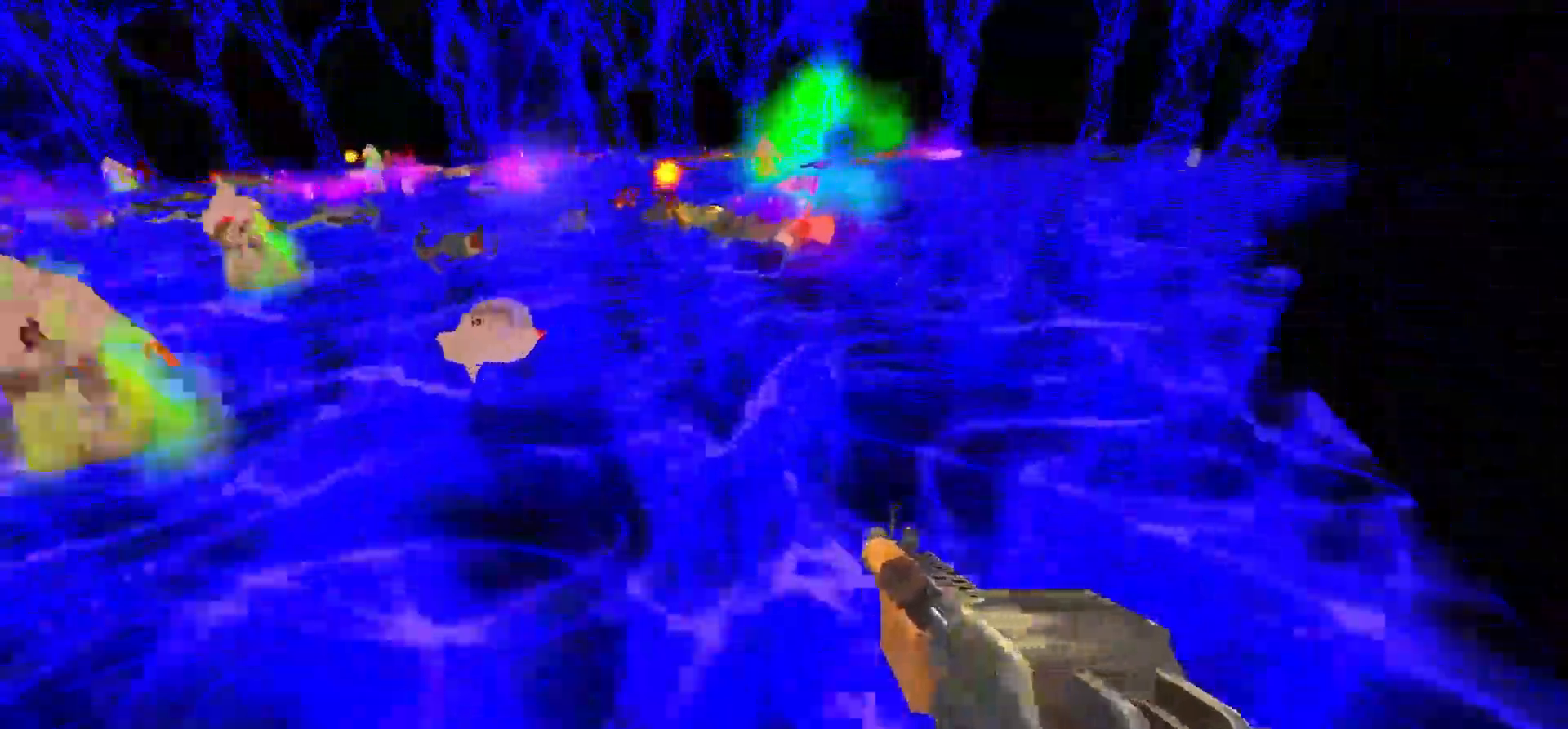
{"keys": ["w"], "mouse": [], "events": [[100, "d", "down"], [150, "a", "up"], [200, "space", "down"], [417, "space", "up"], [467, "d", "up"]]}
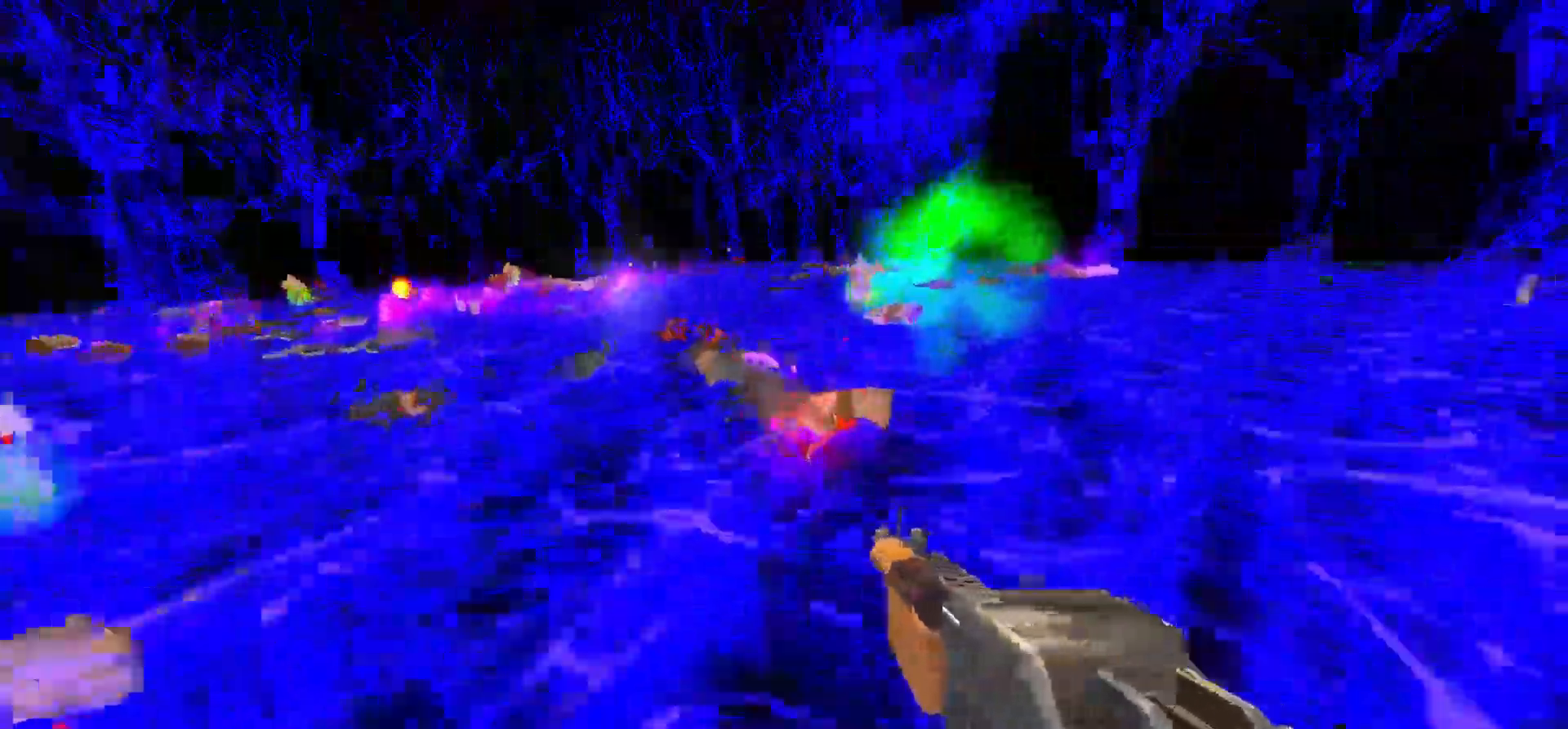
{"keys": ["d", "w"], "mouse": [], "events": [[67, "d", "down"], [167, "space", "down"], [400, "space", "up"]]}
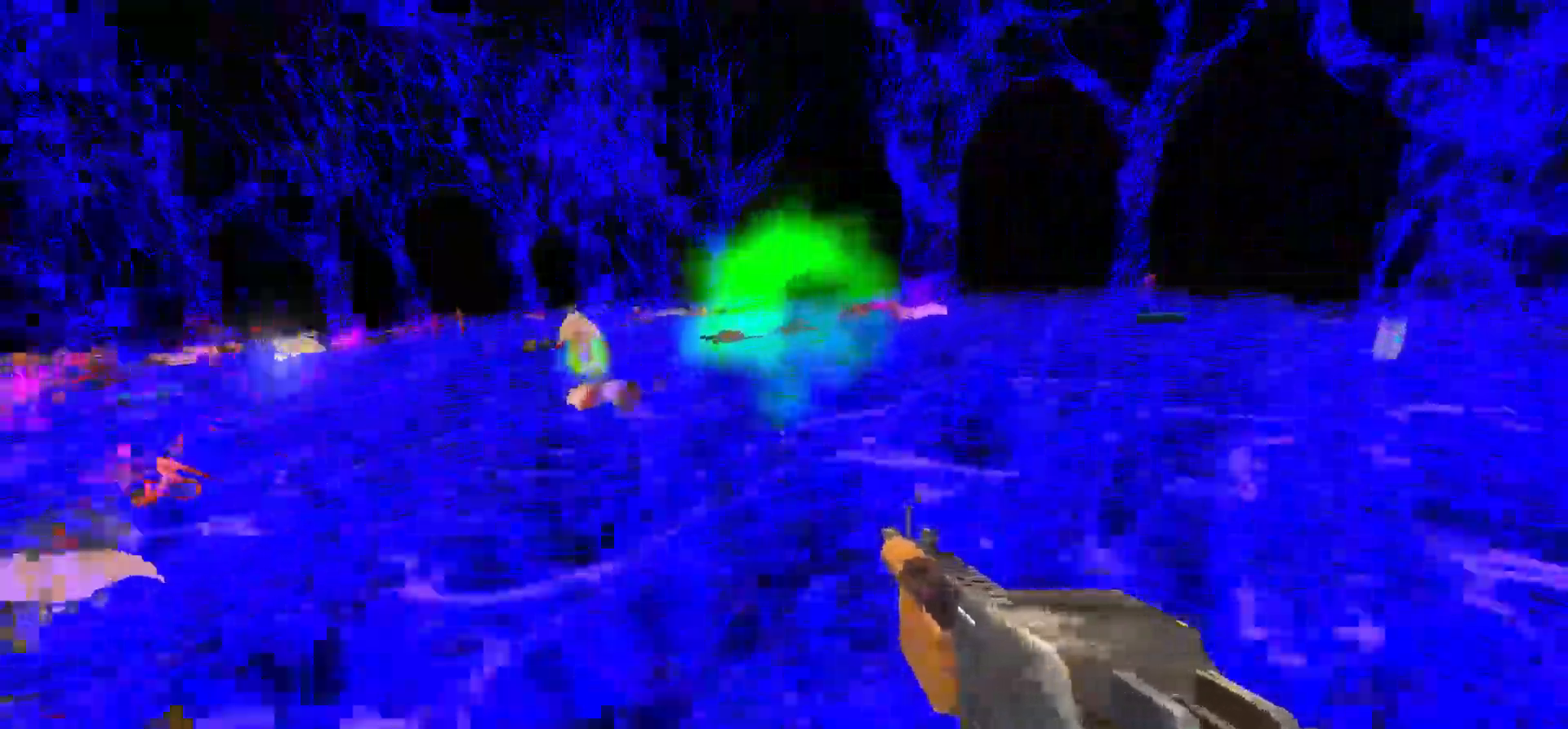
{"keys": ["w"], "mouse": [], "events": [[367, "space", "down"], [500, "d", "up"], [500, "space", "up"]]}
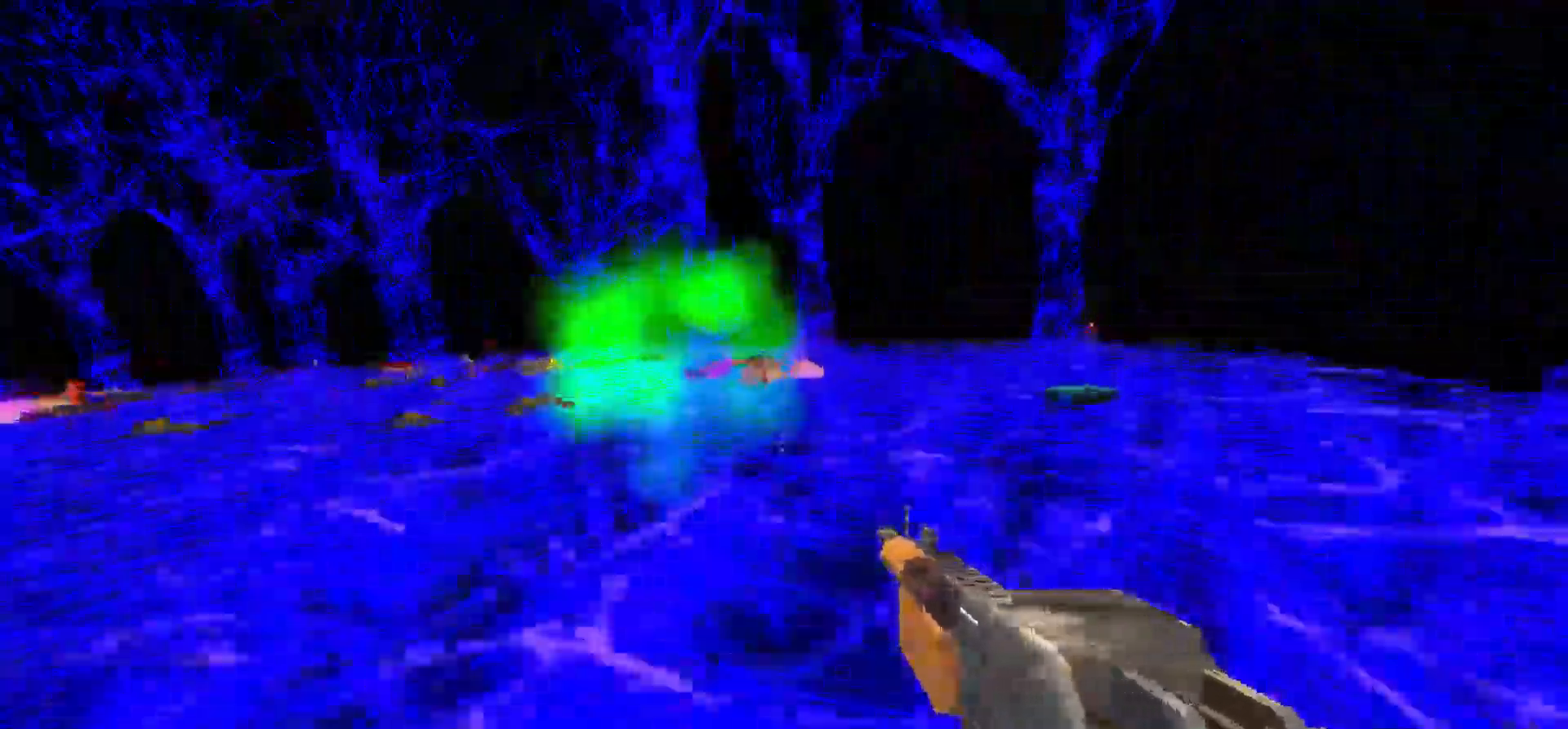
{"keys": ["d", "w"], "mouse": [], "events": [[50, "a", "down"], [100, "a", "up"], [133, "d", "down"]]}
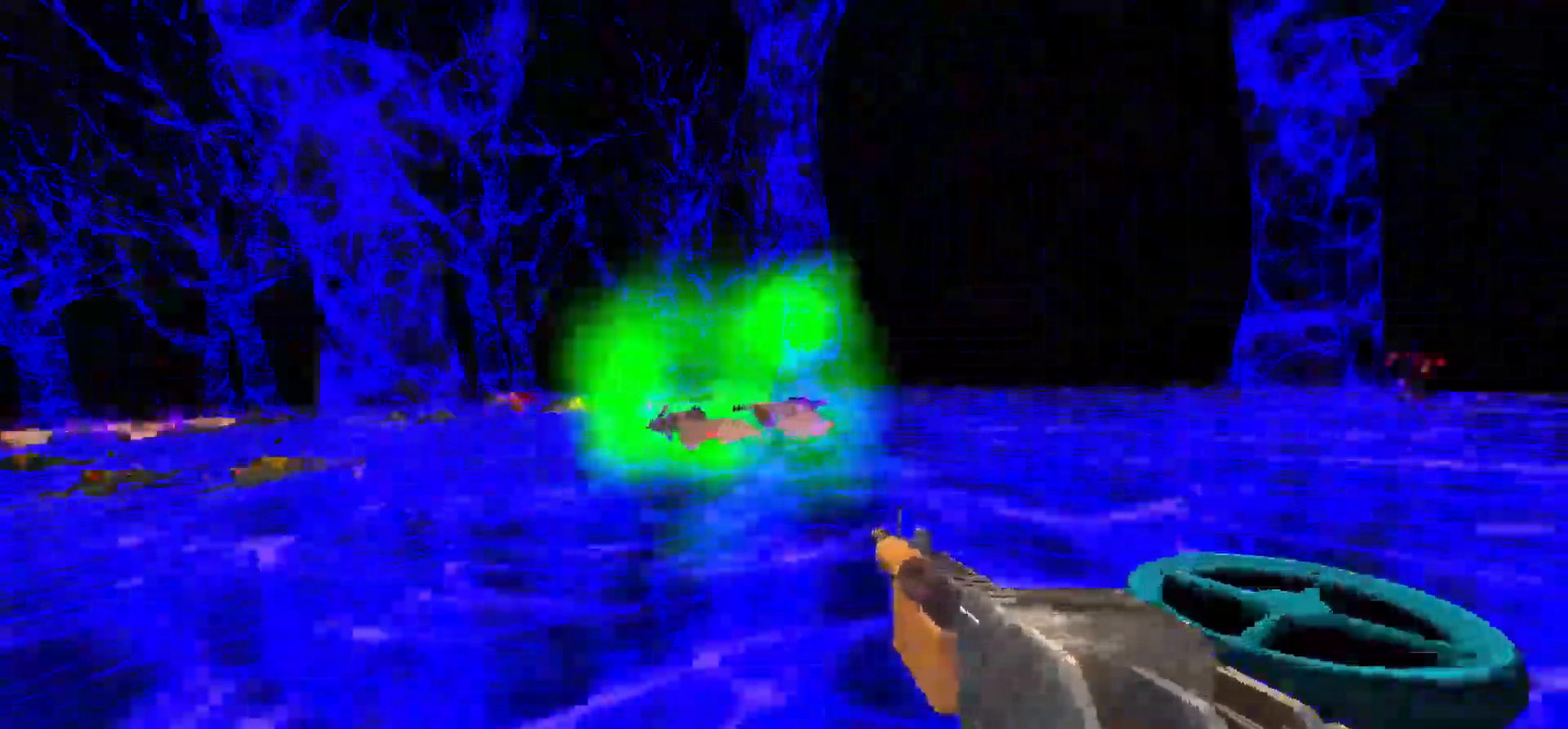
{"keys": ["d", "w"], "mouse": [], "events": [[67, "space", "down"], [217, "space", "up"]]}
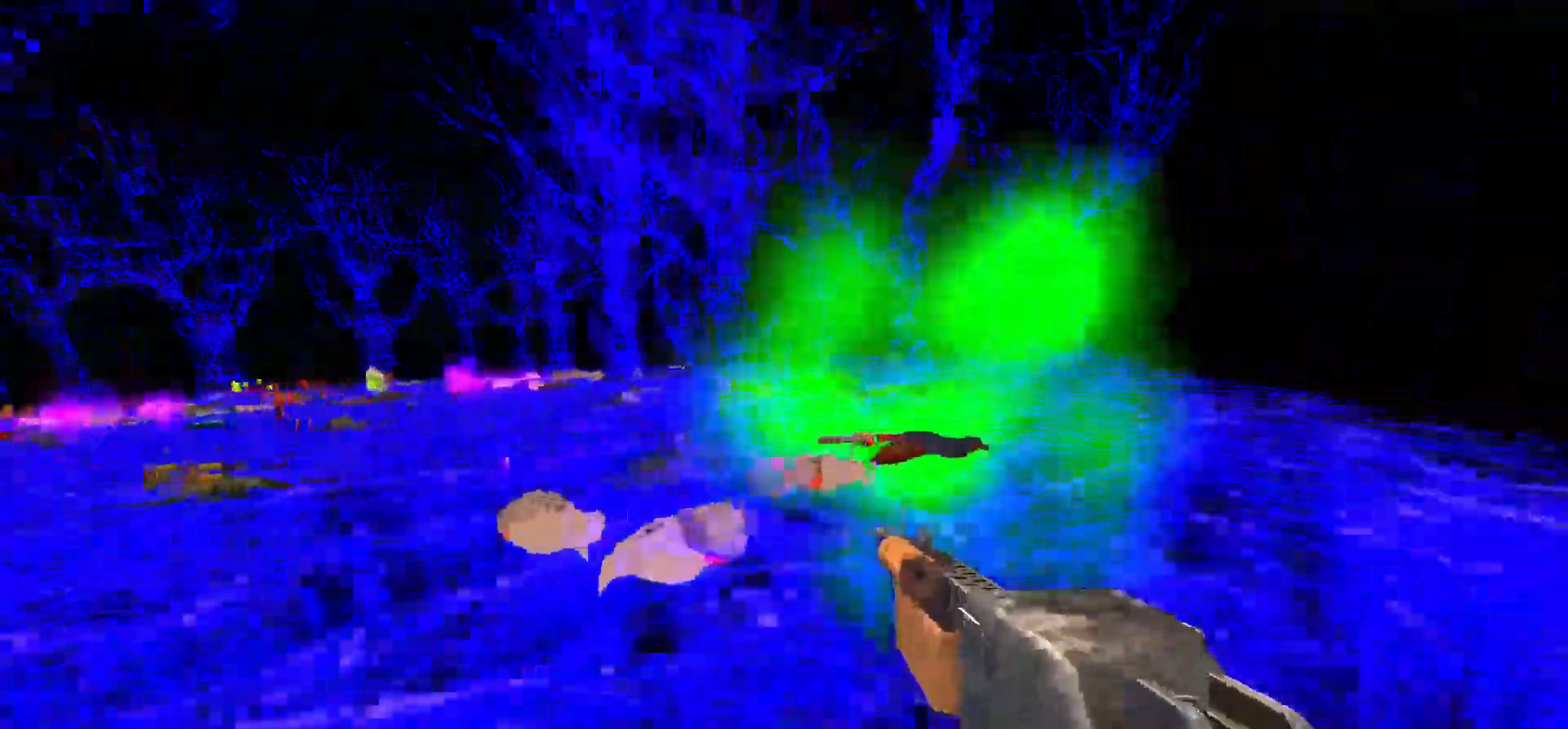
{"keys": ["a", "w"], "mouse": [], "events": [[100, "space", "down"], [333, "space", "up"], [417, "a", "down"], [417, "d", "up"]]}
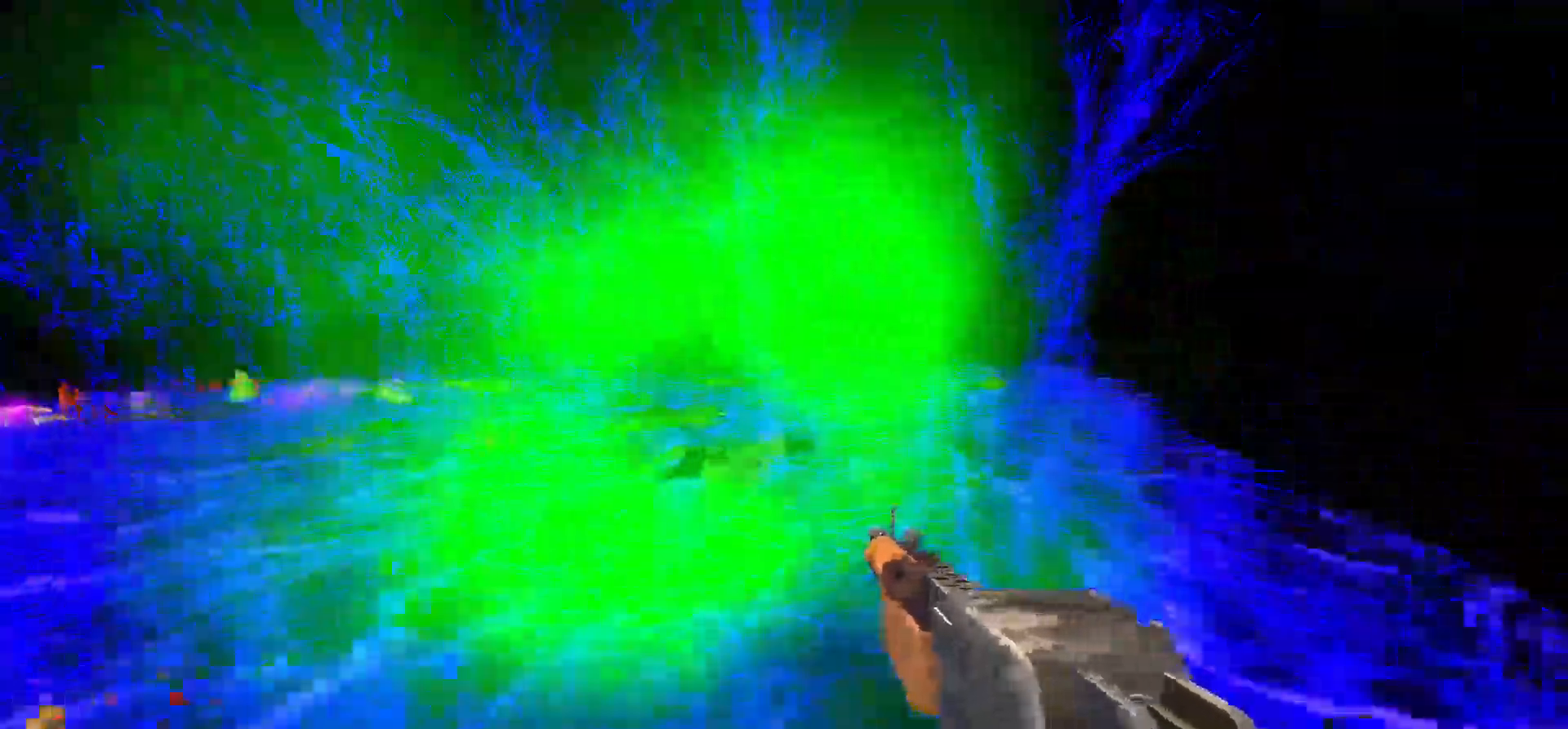
{"keys": ["w"], "mouse": [], "events": [[17, "a", "up"], [17, "d", "down"], [250, "space", "down"], [400, "space", "up"], [433, "d", "up"]]}
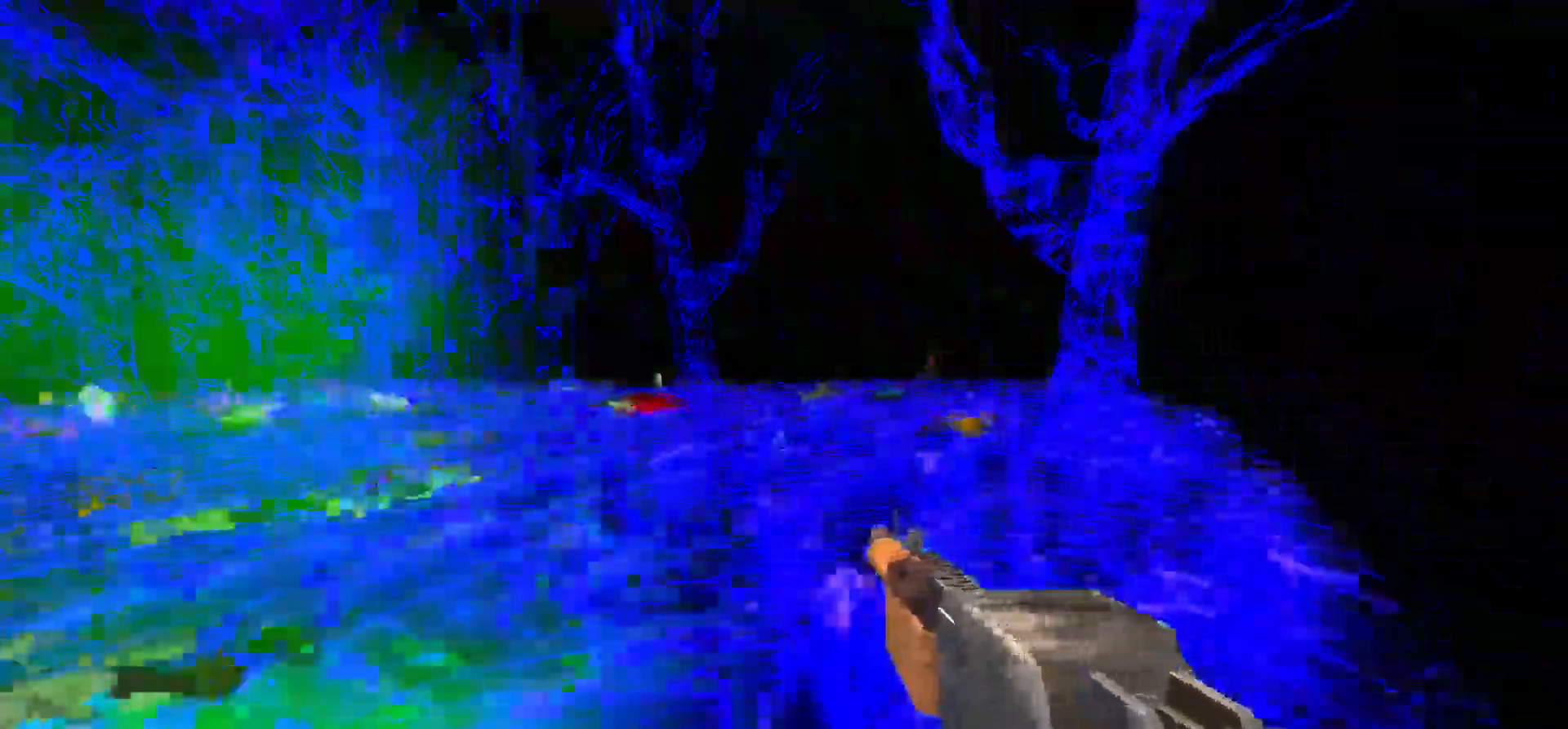
{"keys": ["d", "w"], "mouse": [], "events": [[133, "a", "down"], [267, "a", "up"], [267, "d", "down"], [367, "space", "down"], [500, "space", "up"]]}
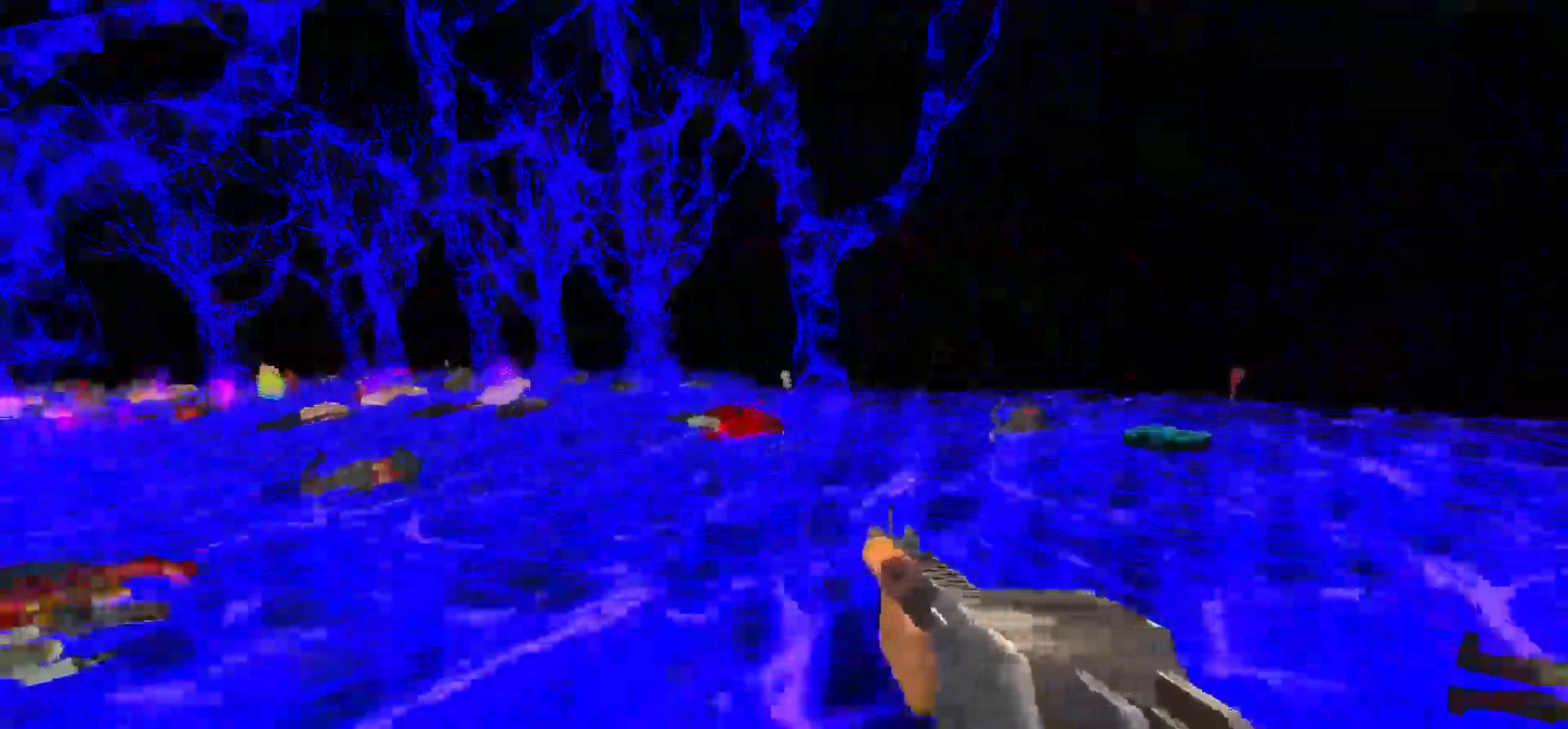
{"keys": ["d", "w"], "mouse": [], "events": []}
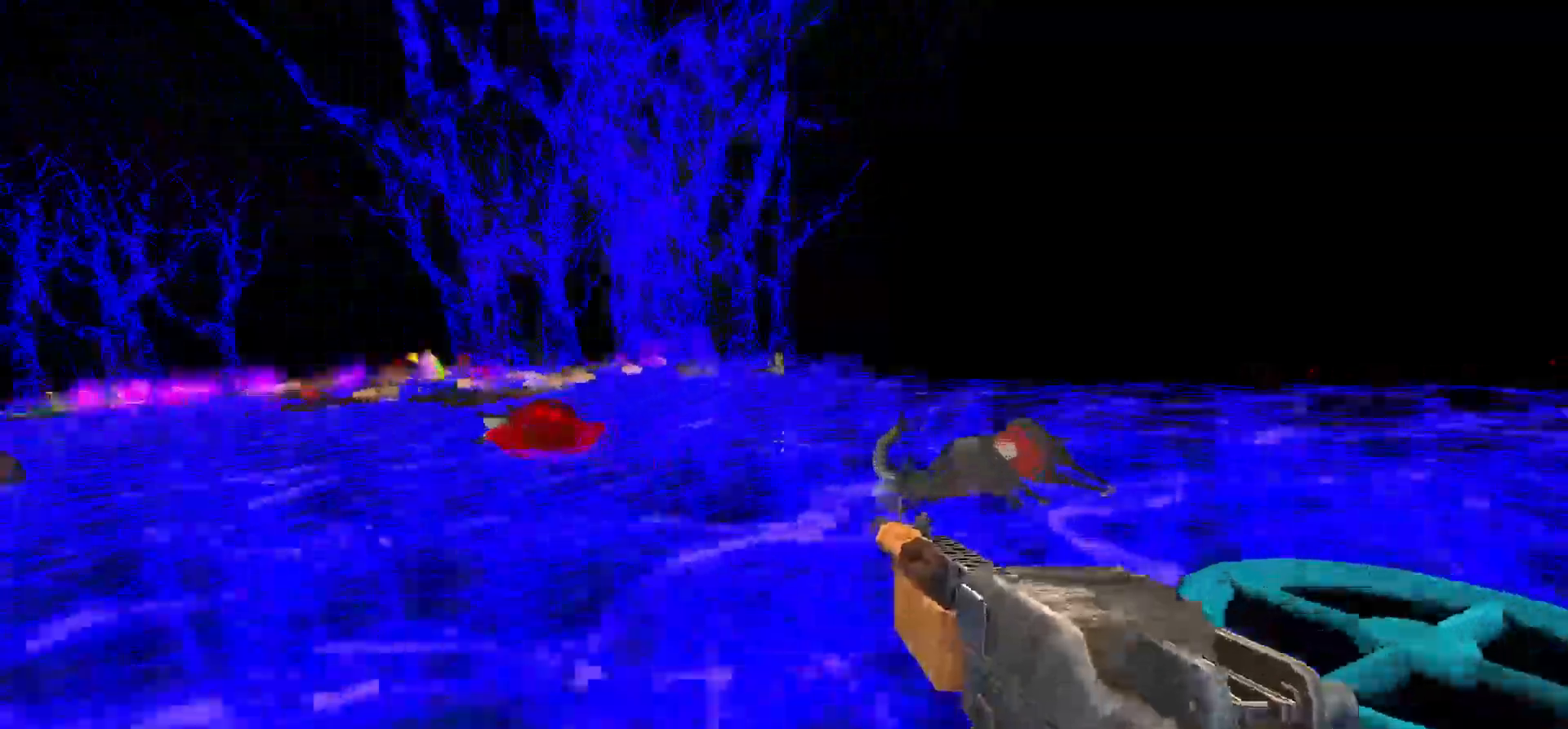
{"keys": ["d", "w"], "mouse": [], "events": []}
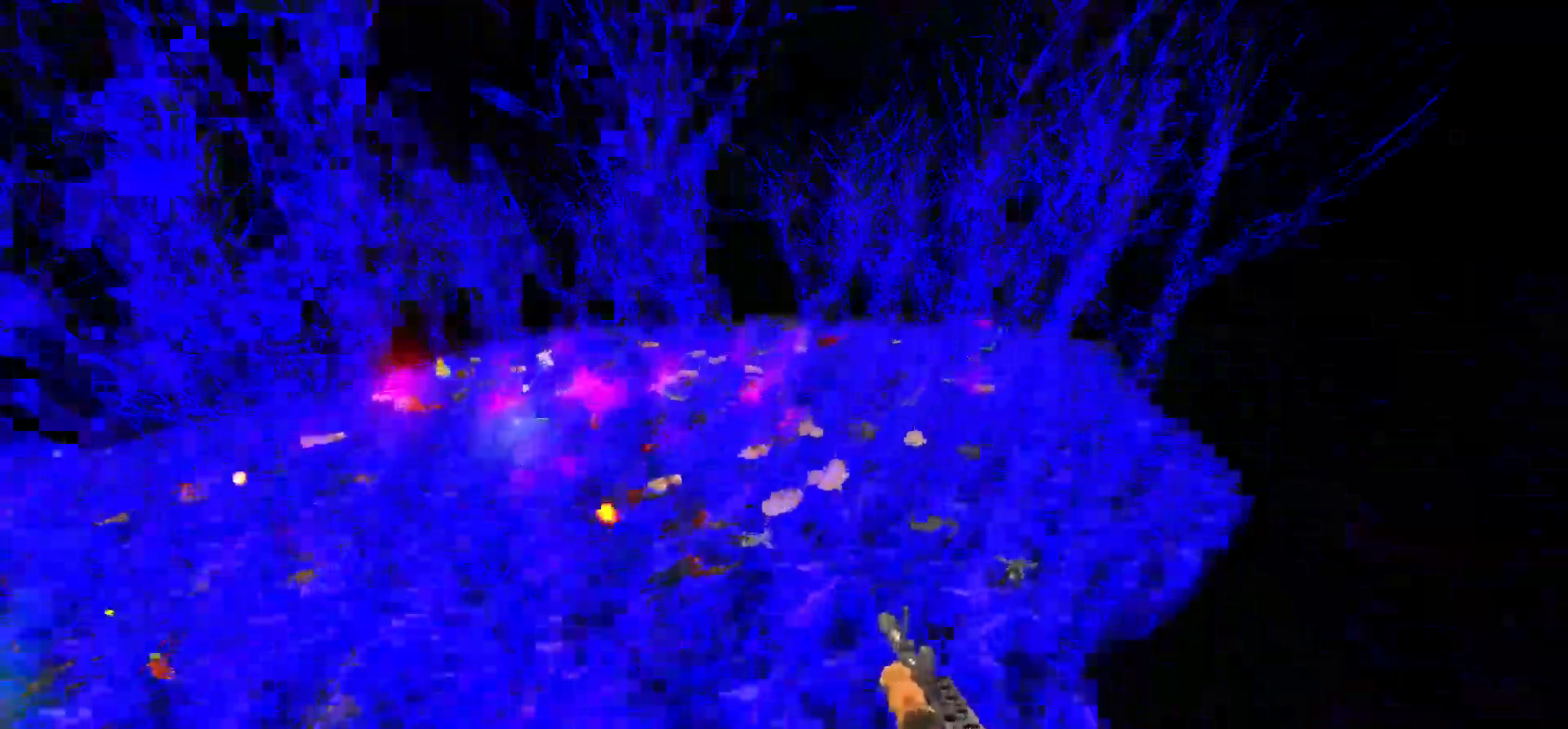
{"keys": ["d", "w"], "mouse": [], "events": []}
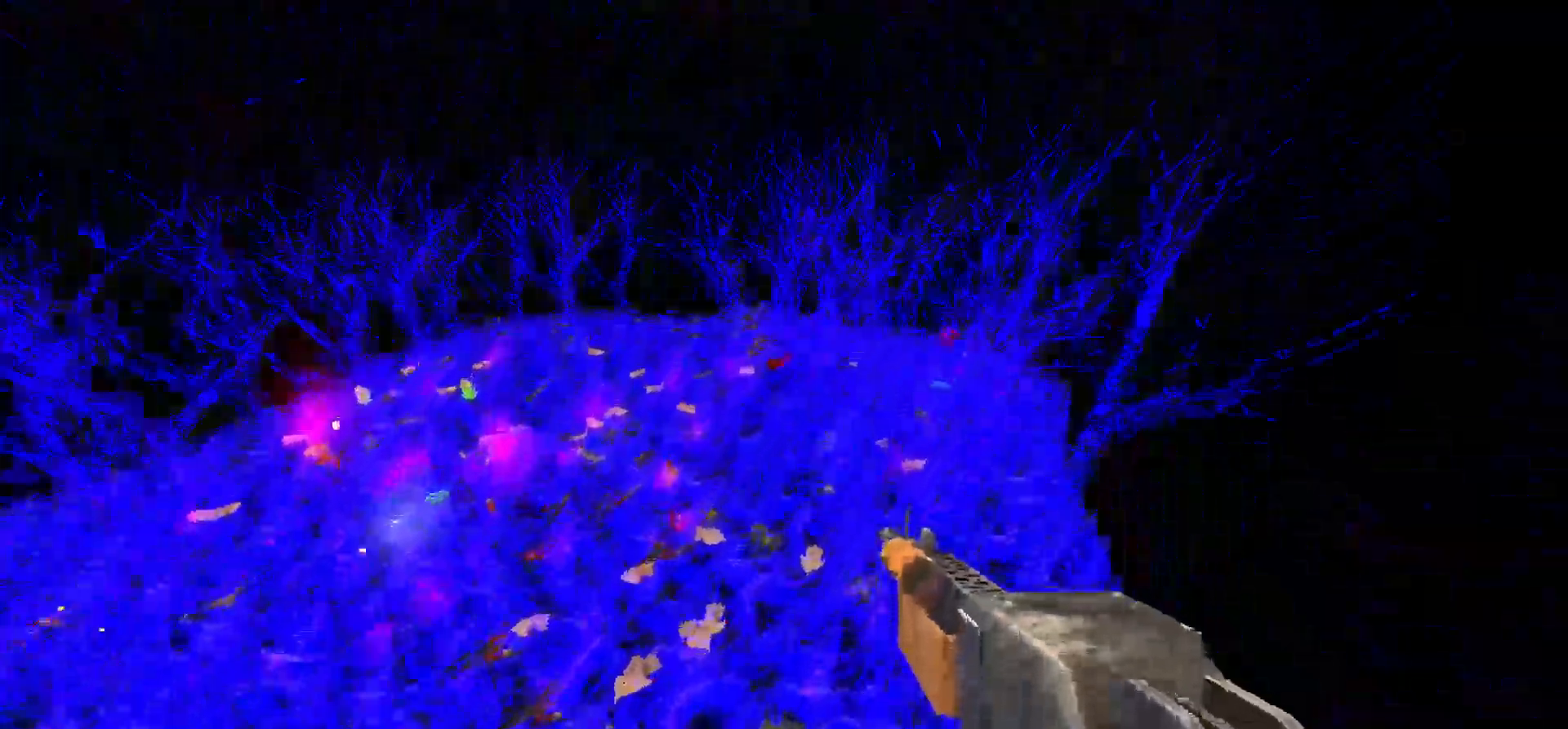
{"keys": ["d", "w"], "mouse": [], "events": [[183, "d", "up"], [433, "d", "down"]]}
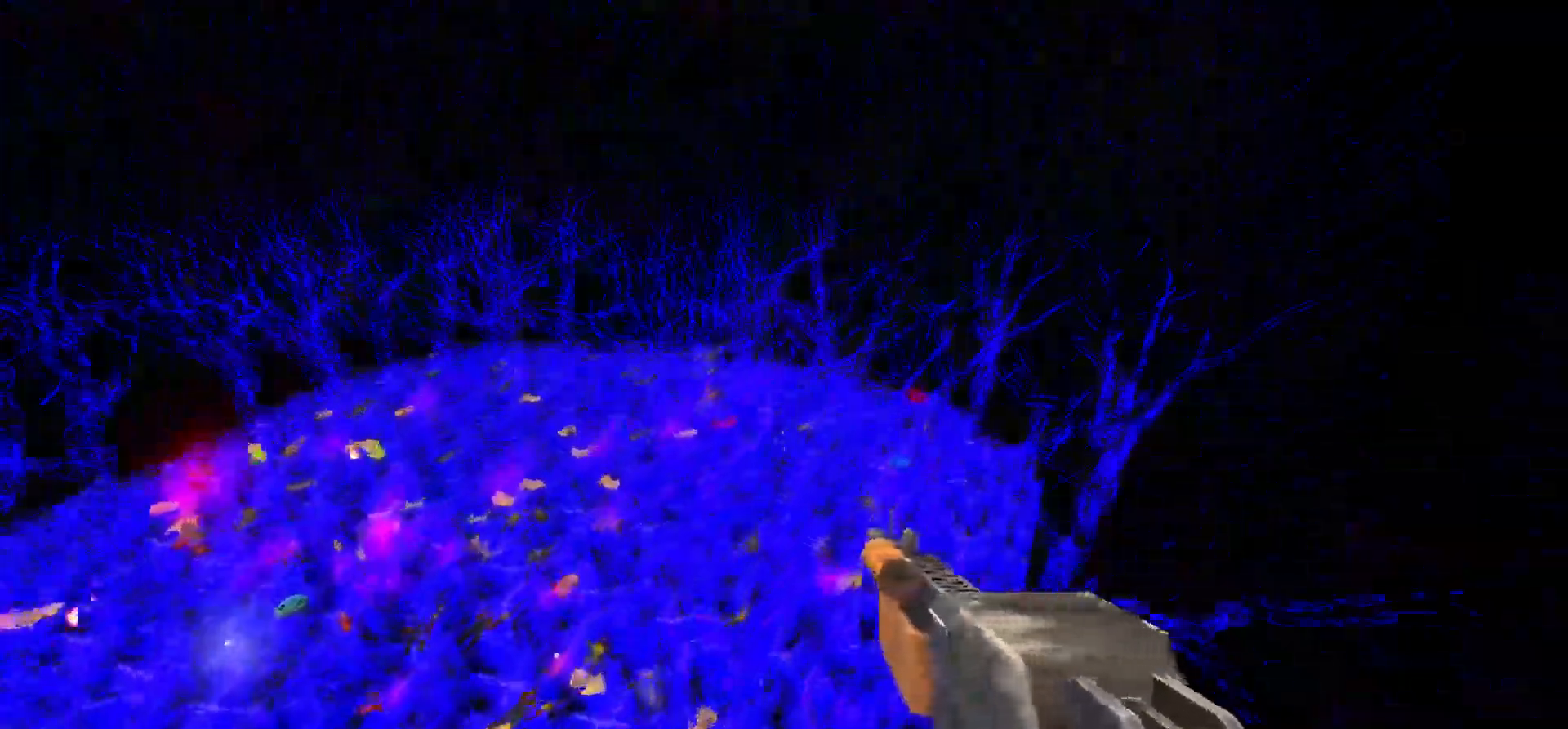
{"keys": ["w"], "mouse": [], "events": [[167, "d", "up"], [417, "mouse_wheel", "down"], [450, "mouse_wheel", "up"]]}
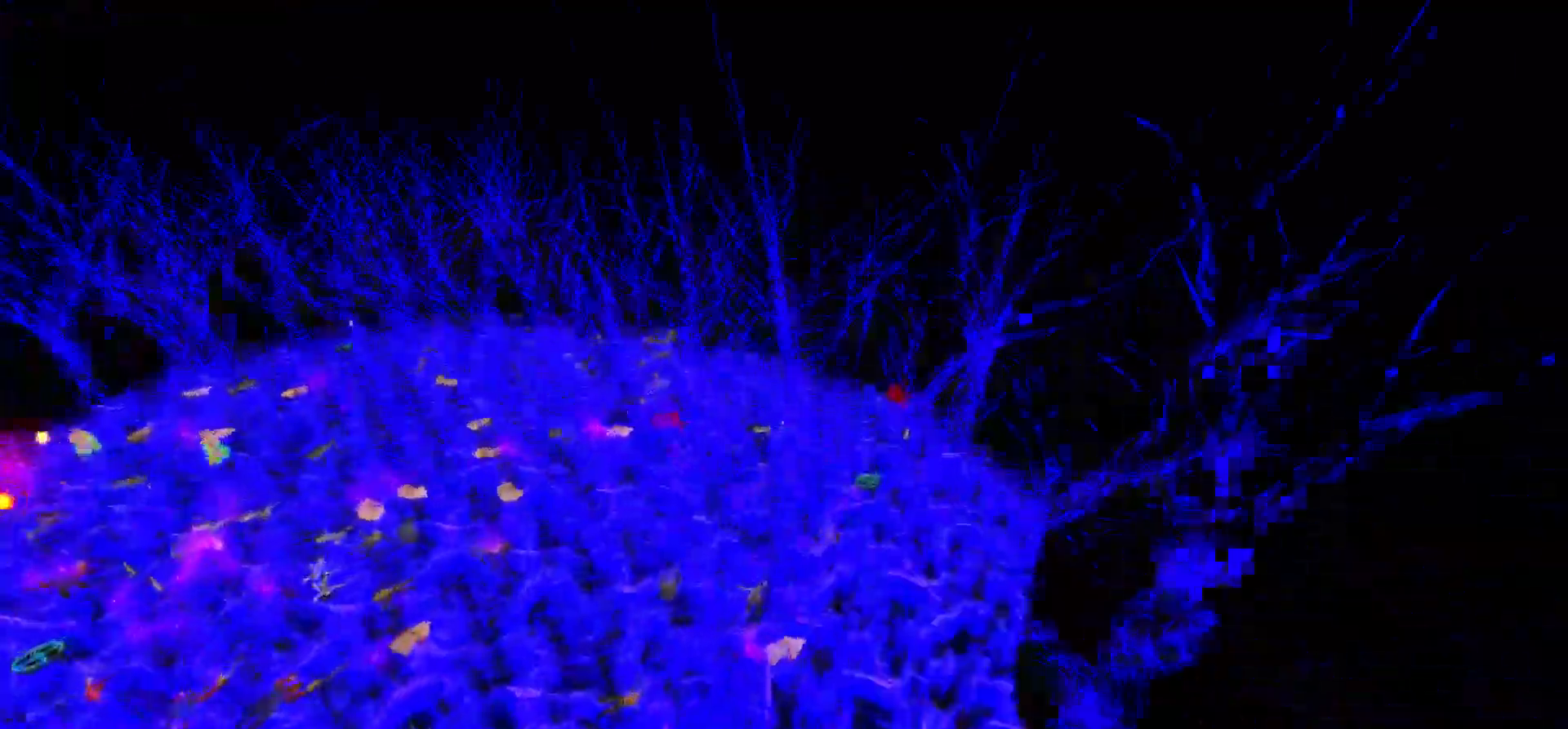
{"keys": ["w"], "mouse": [], "events": [[100, "d", "down"], [200, "d", "up"]]}
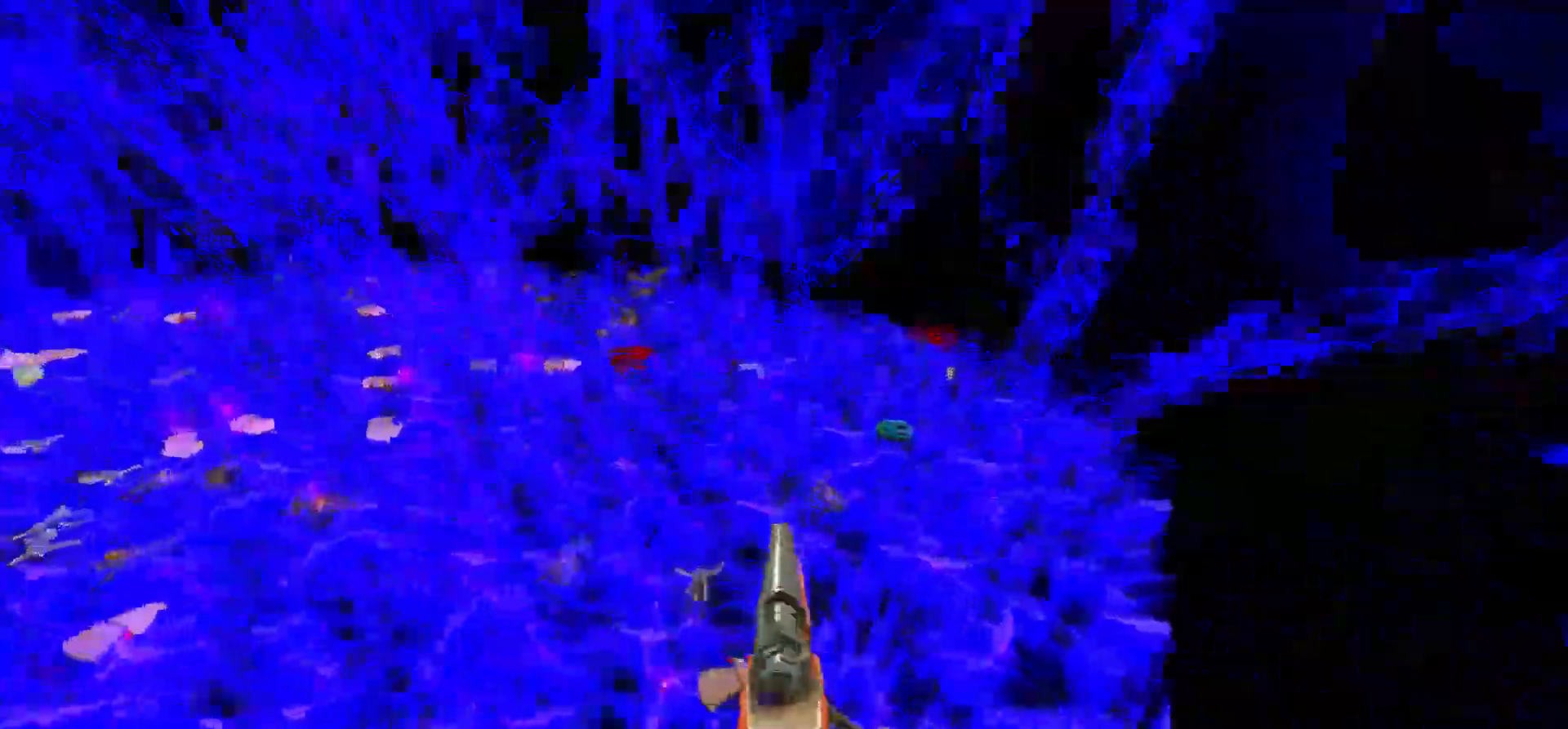
{"keys": ["d", "space", "w"], "mouse": [], "events": [[17, "mouse_wheel", "down"], [67, "mouse_wheel", "up"], [150, "d", "down"], [300, "mouse_wheel", "down"], [350, "mouse_wheel", "up"], [350, "space", "down"]]}
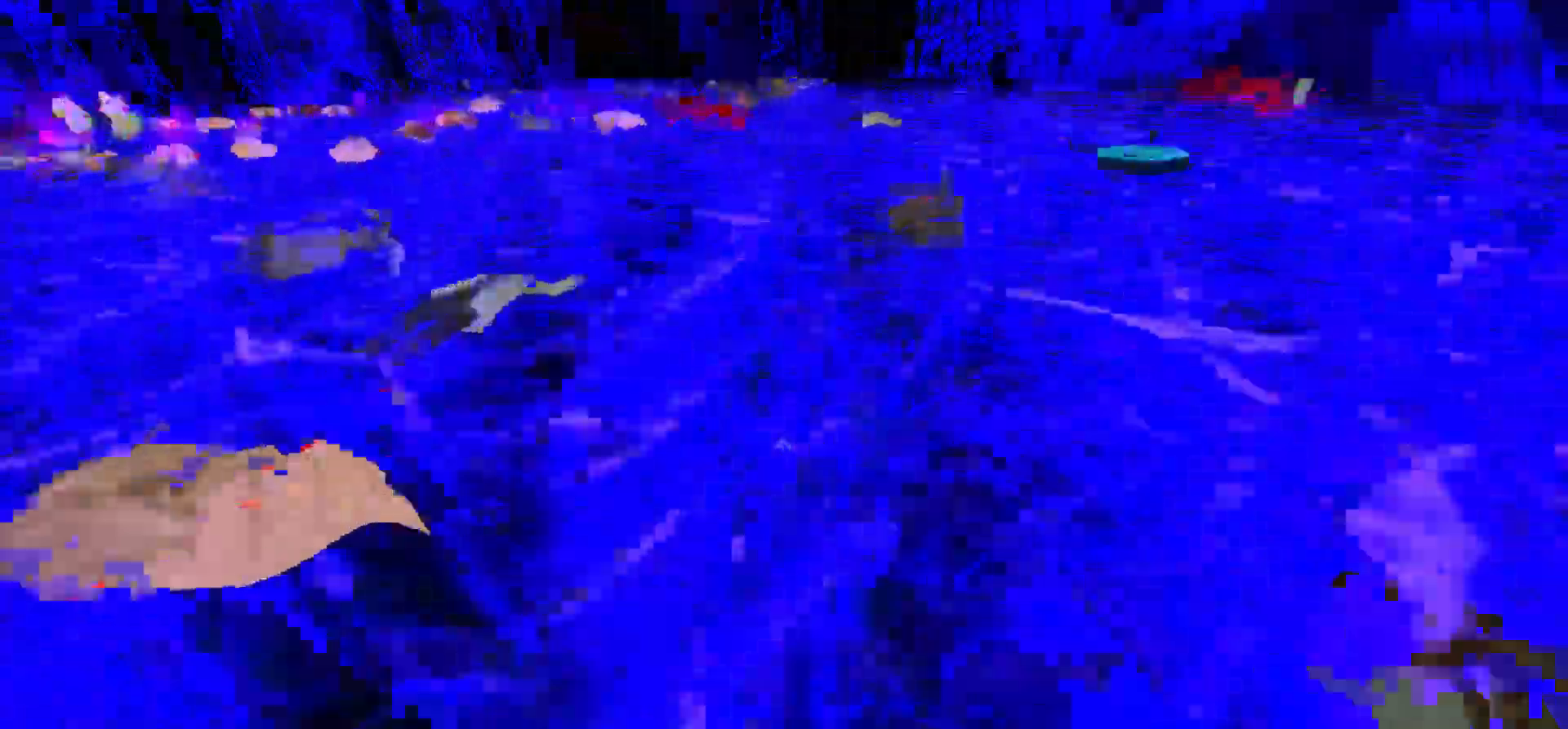
{"keys": ["d", "w"], "mouse": [], "events": [[33, "space", "up"], [217, "d", "up"], [367, "d", "down"]]}
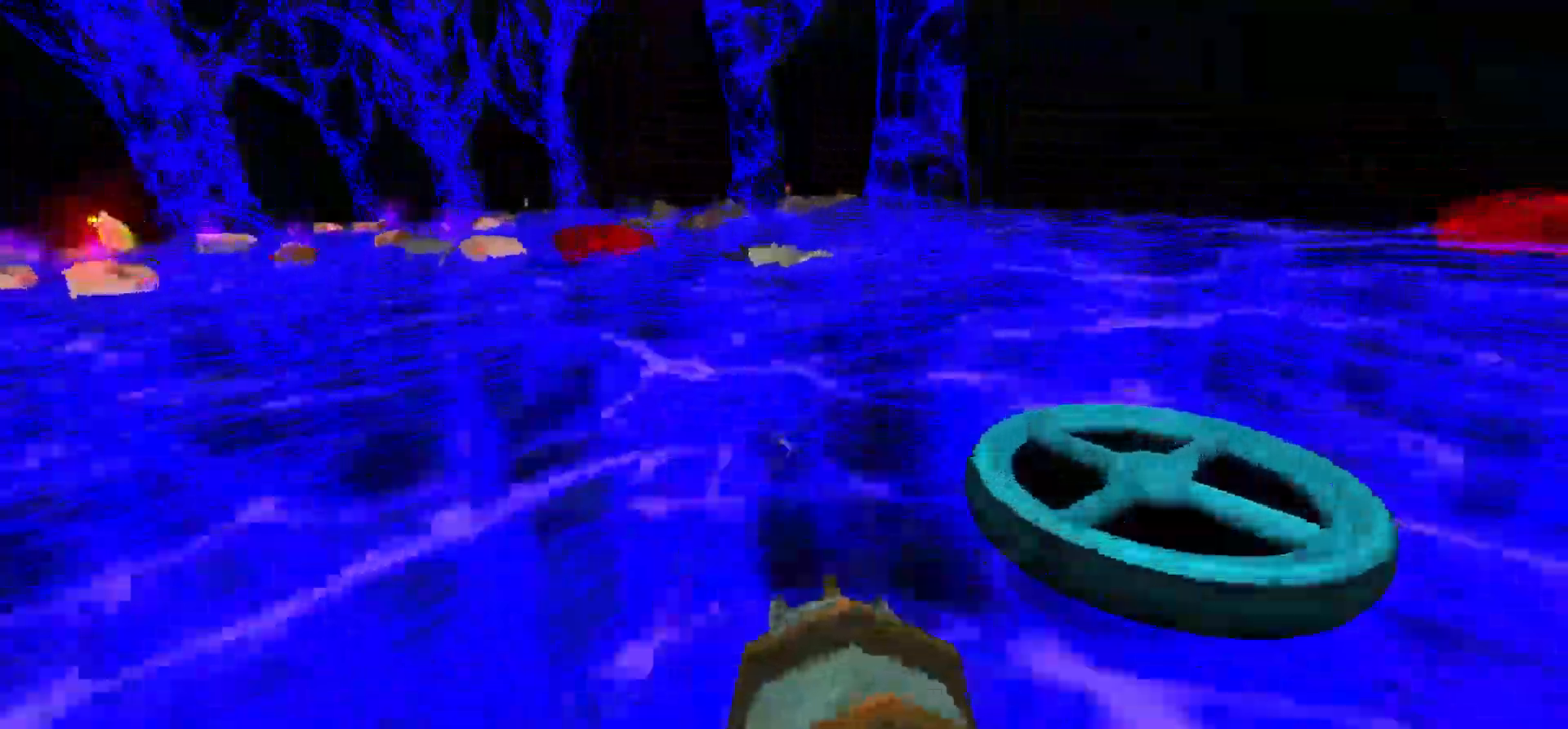
{"keys": ["d", "w"], "mouse": [], "events": []}
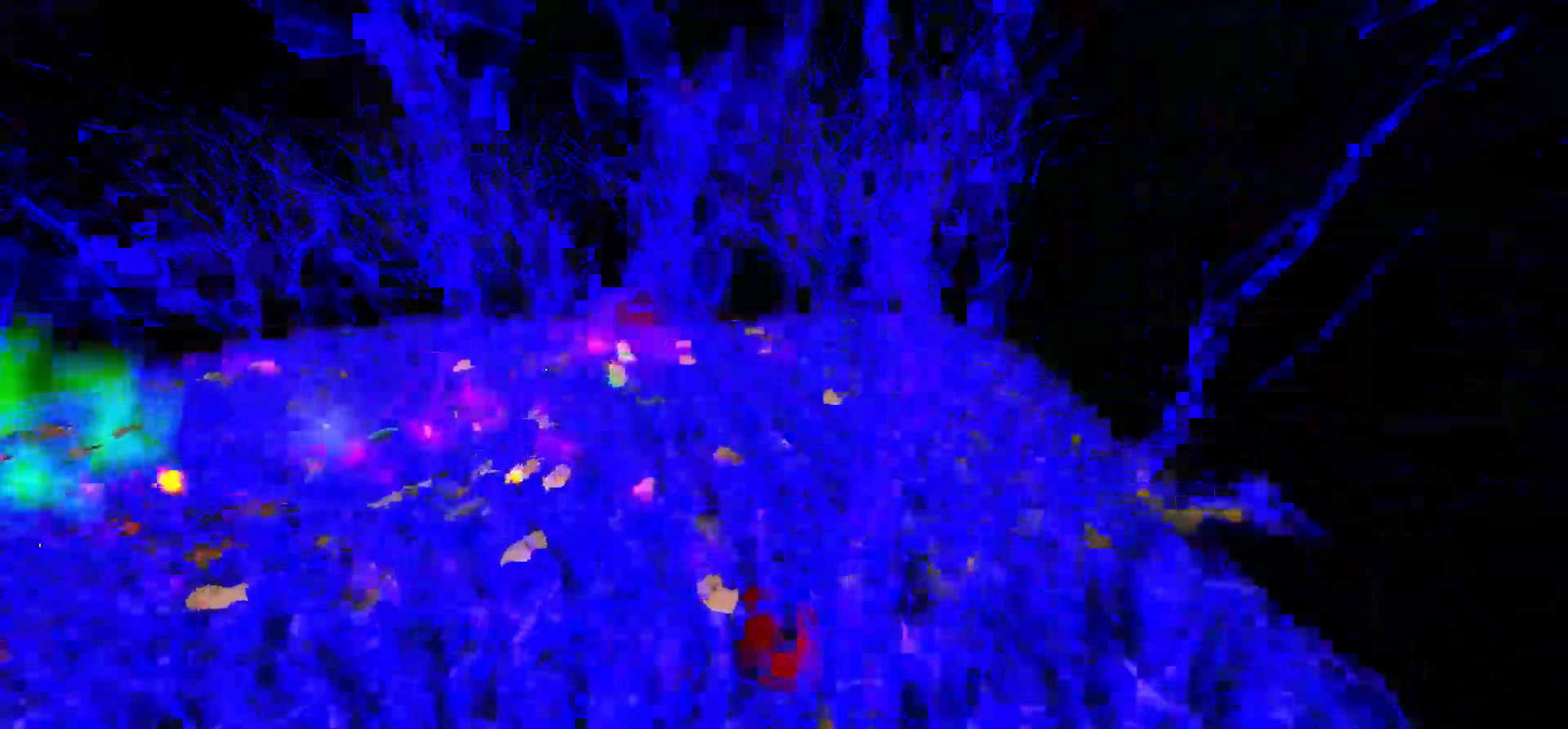
{"keys": ["d", "w"], "mouse": [], "events": [[117, "mouse_wheel", "down"], [167, "mouse_wheel", "up"]]}
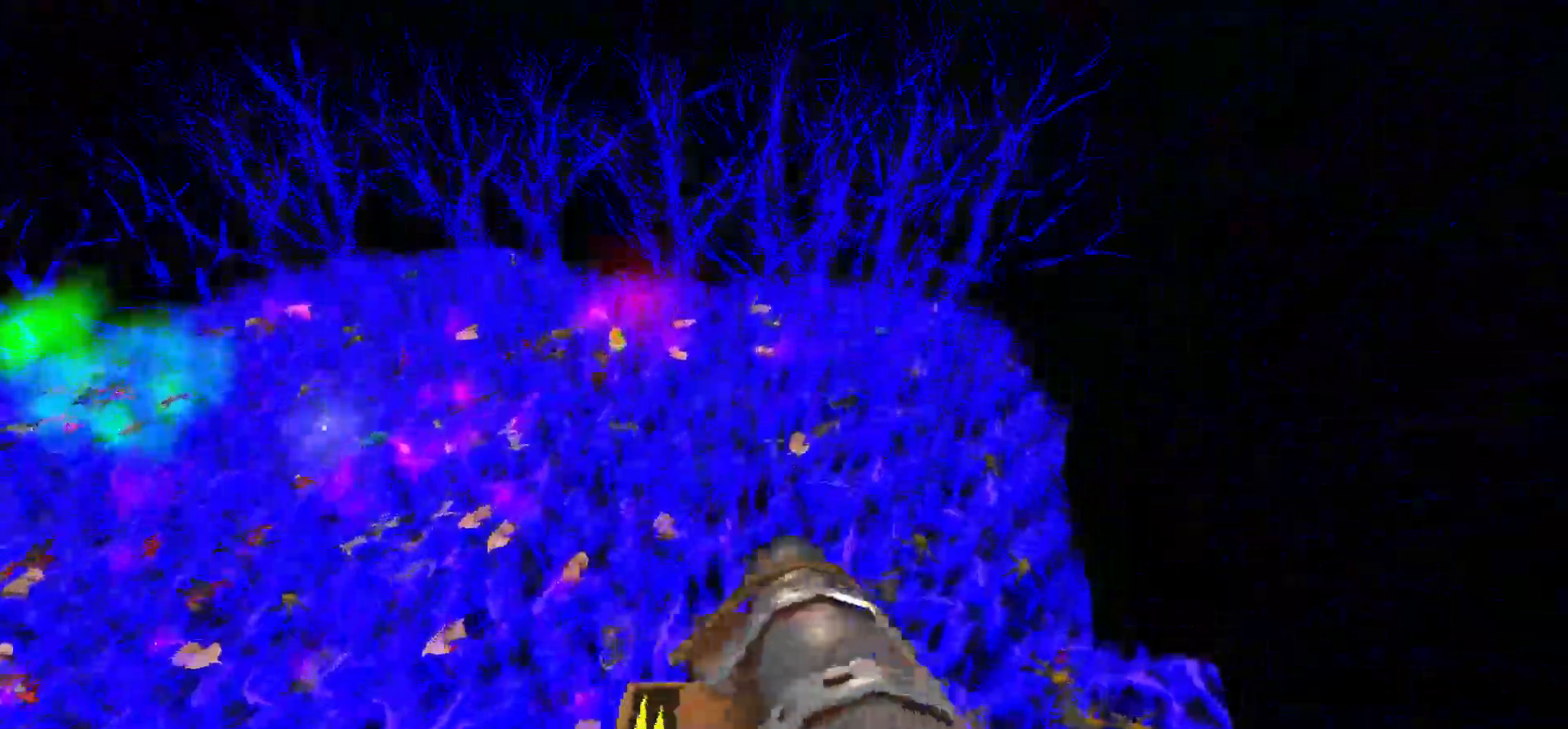
{"keys": ["d", "w"], "mouse": [], "events": [[83, "d", "up"], [267, "d", "down"]]}
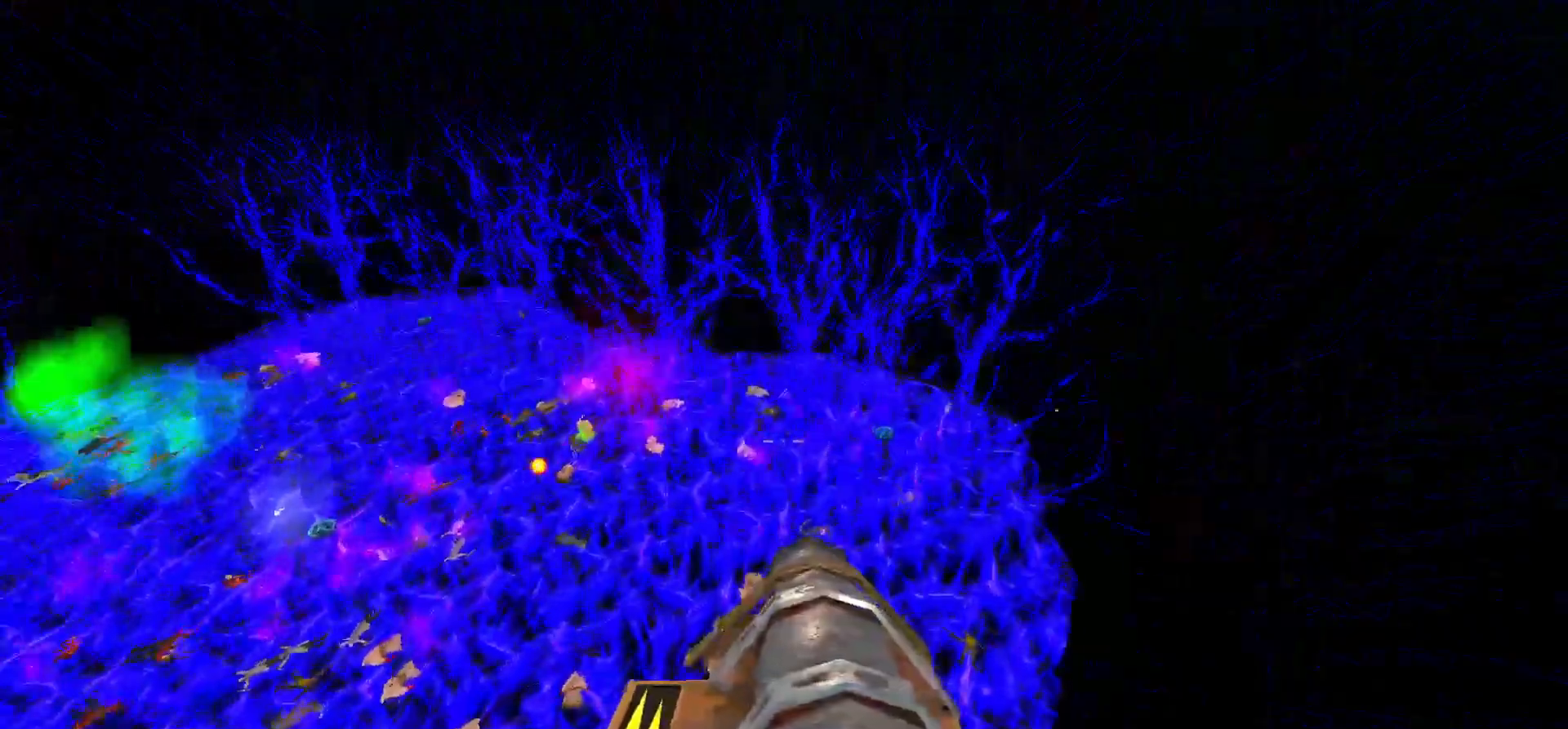
{"keys": ["w"], "mouse": [], "events": [[333, "d", "up"]]}
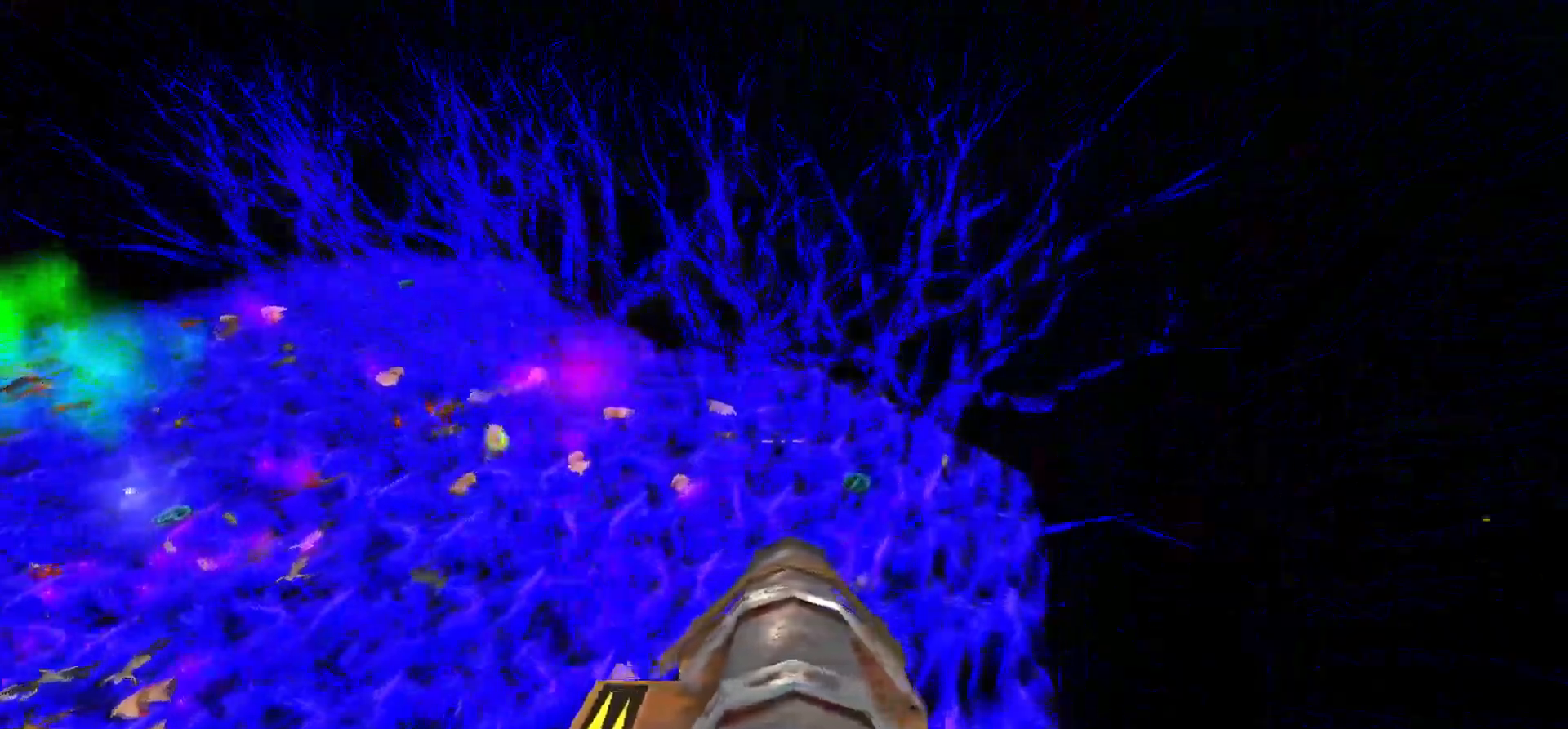
{"keys": ["d", "w"], "mouse": [], "events": [[17, "d", "down"], [300, "d", "up"], [483, "d", "down"]]}
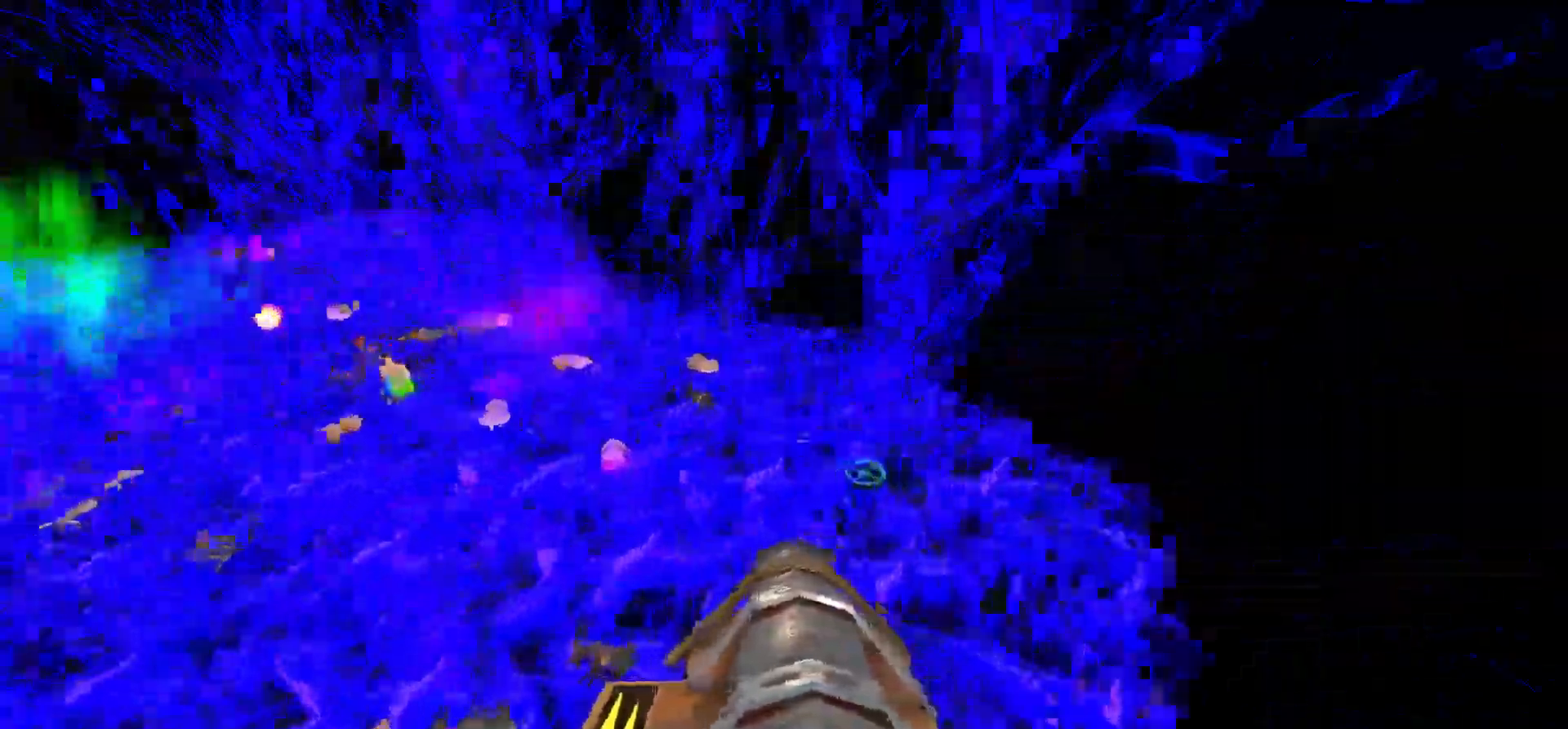
{"keys": ["d", "space", "w"], "mouse": [], "events": [[417, "space", "down"]]}
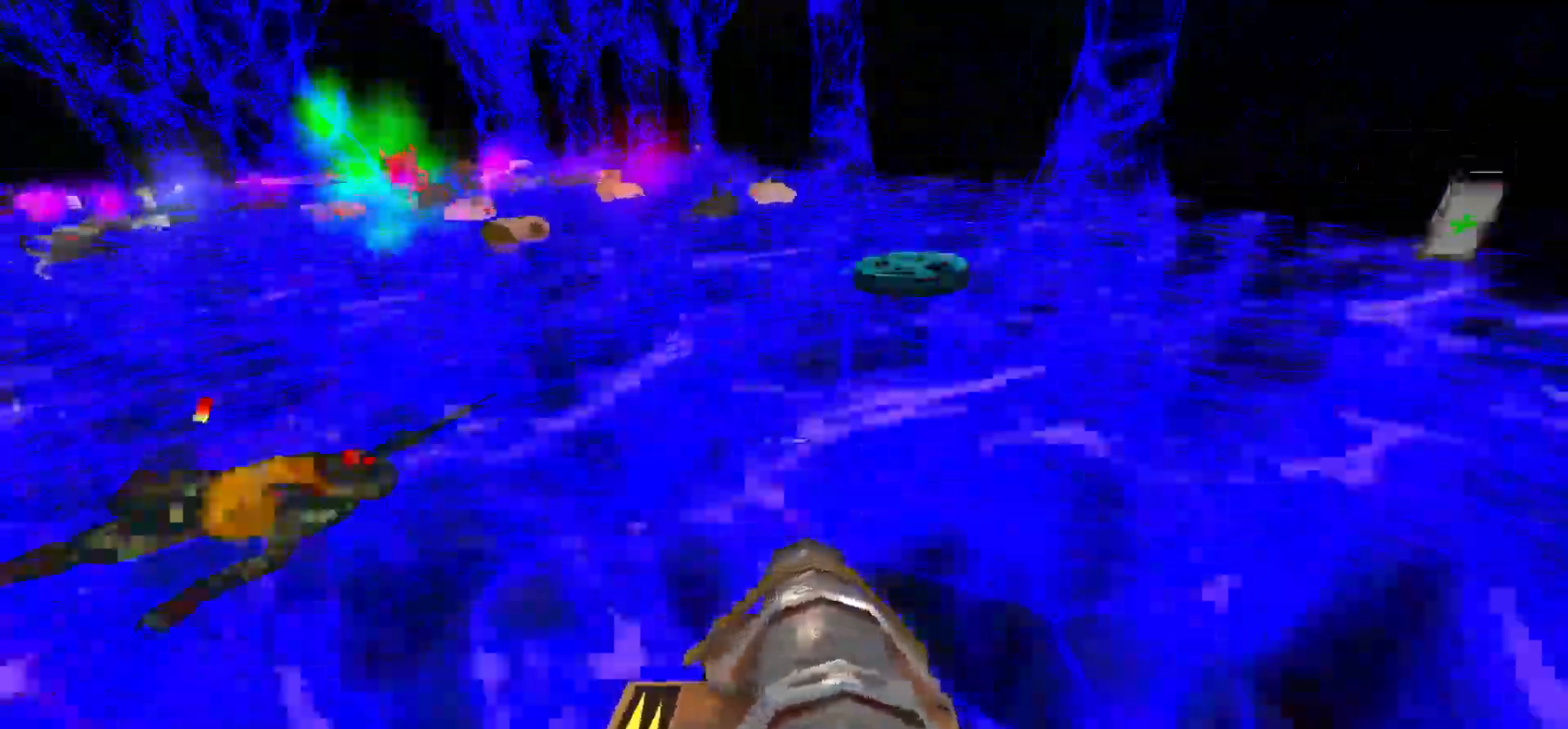
{"keys": ["w"], "mouse": [], "events": [[50, "d", "up"], [50, "space", "up"], [150, "a", "down"], [233, "a", "up"], [333, "d", "down"], [483, "d", "up"]]}
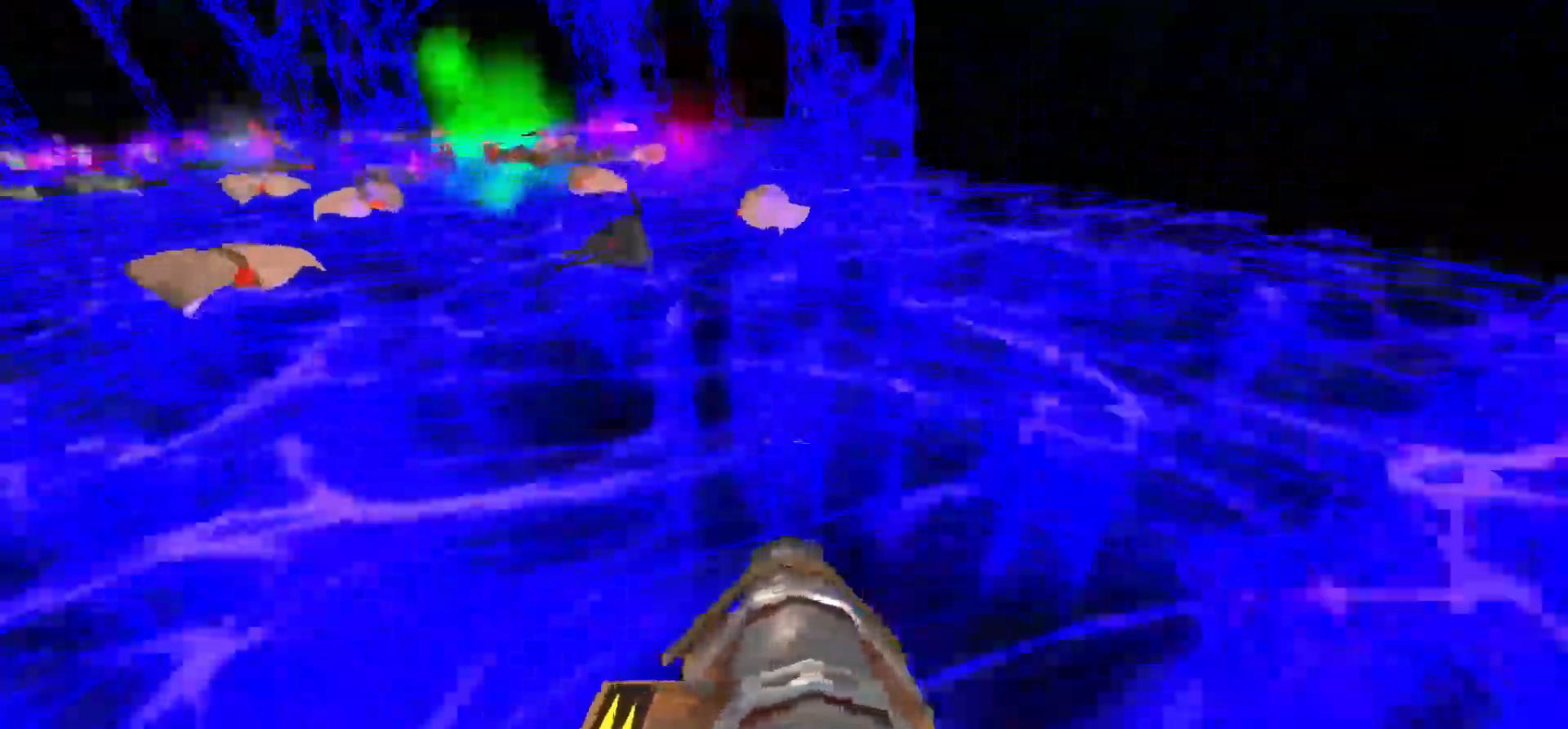
{"keys": ["w"], "mouse": [], "events": [[67, "d", "down"], [150, "space", "down"], [350, "space", "up"], [450, "d", "up"]]}
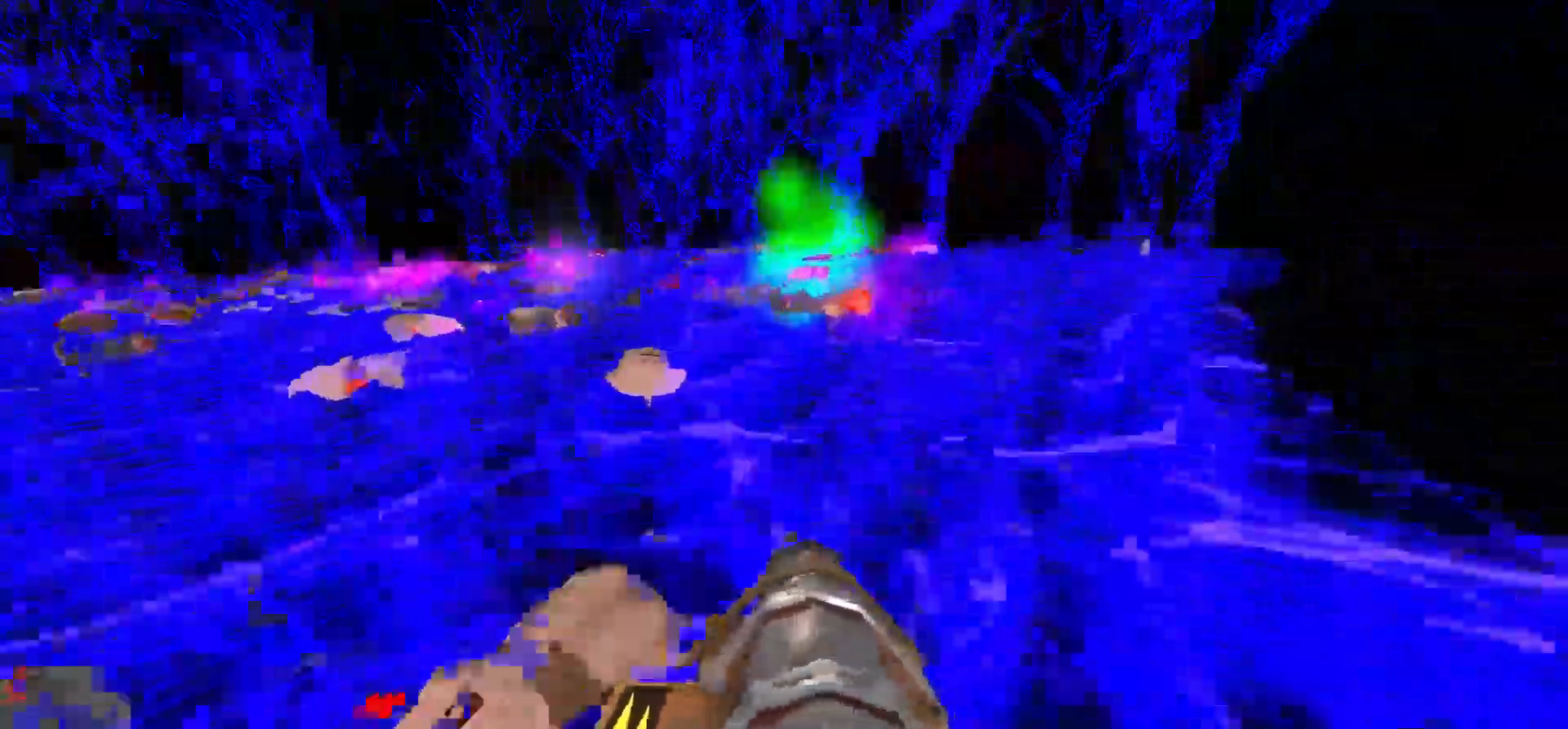
{"keys": ["w"], "mouse": [], "events": [[83, "d", "down"], [233, "space", "down"], [367, "space", "up"], [400, "d", "up"]]}
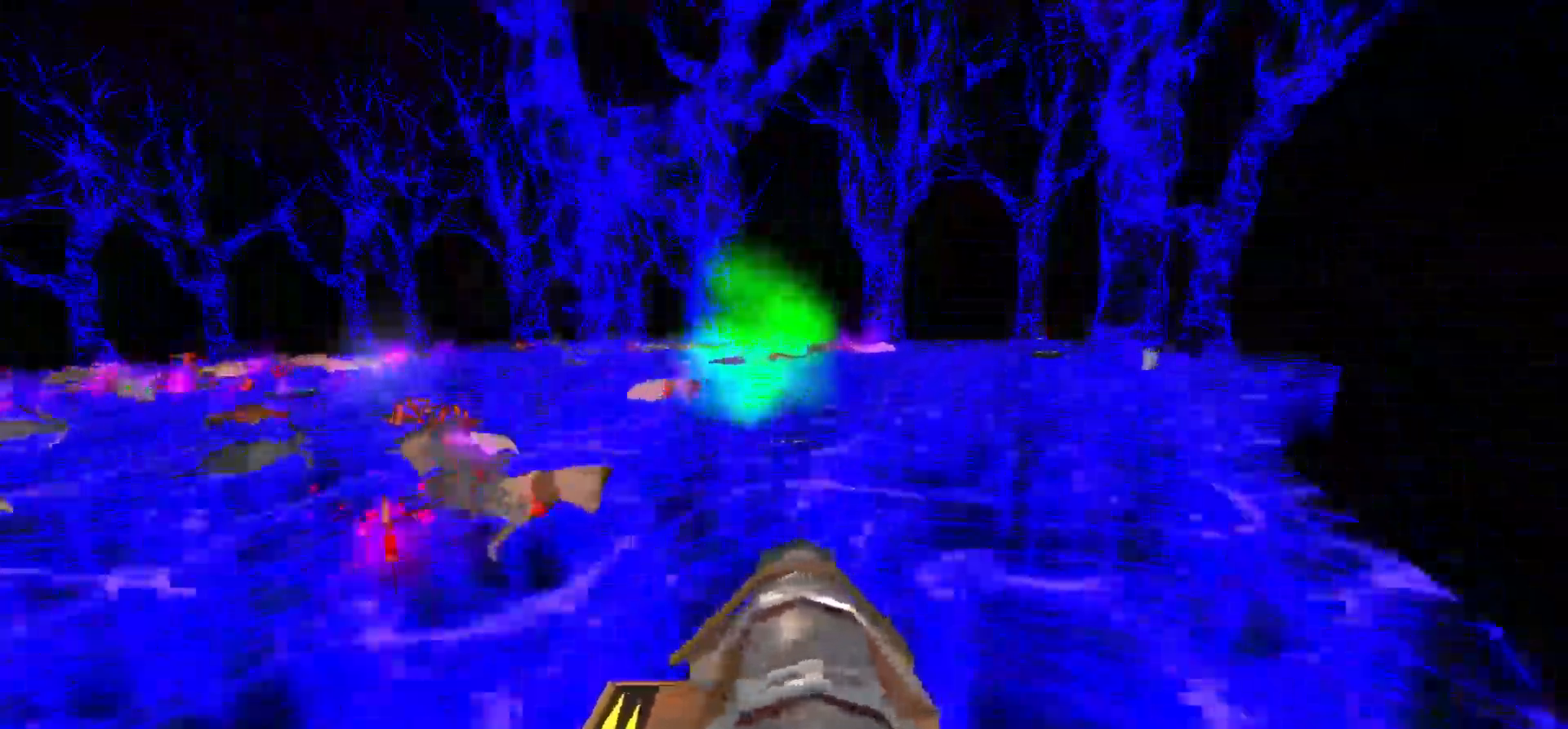
{"keys": ["d", "w"], "mouse": [], "events": [[300, "d", "down"], [333, "space", "down"], [467, "space", "up"]]}
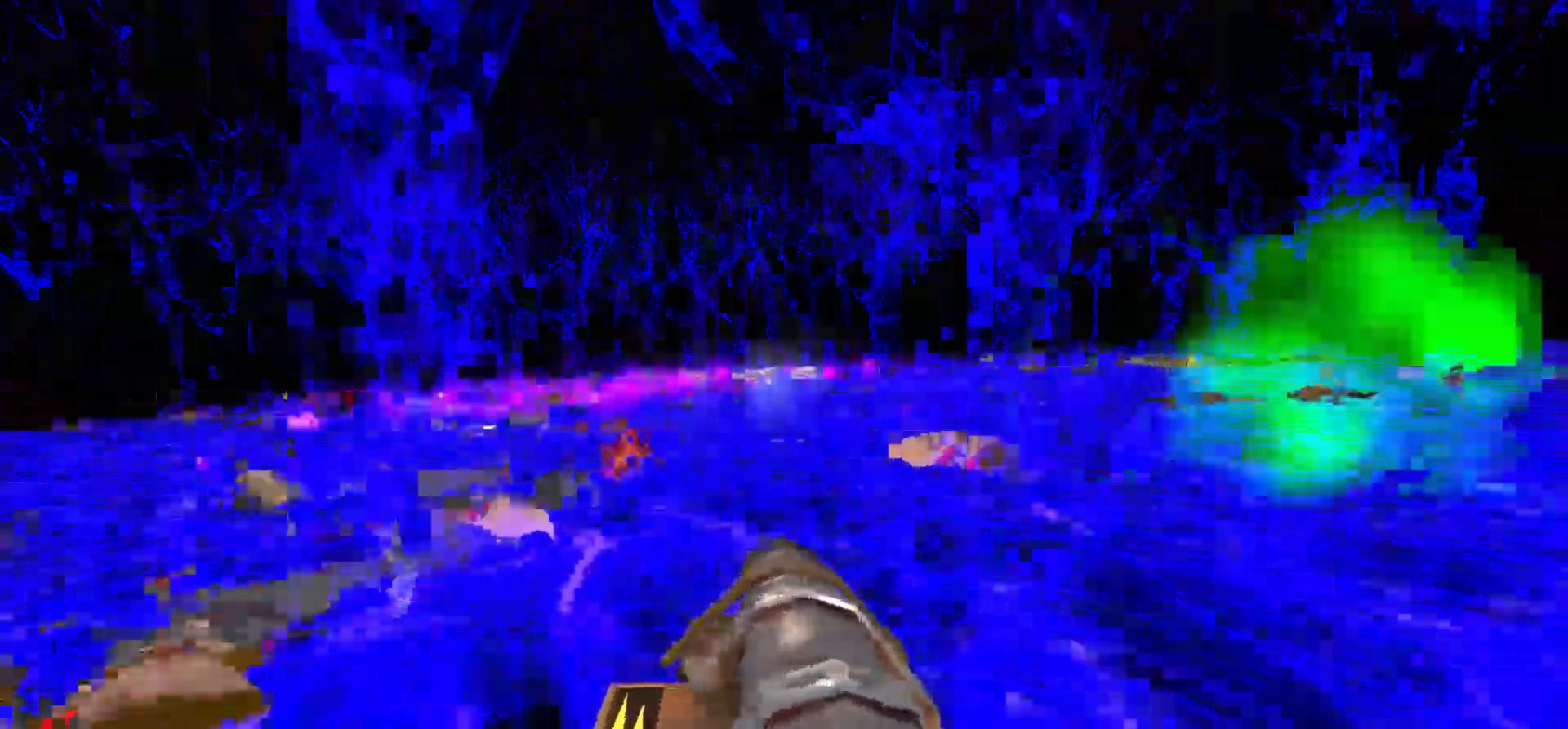
{"keys": ["d", "space", "w"], "mouse": [], "events": [[400, "space", "down"]]}
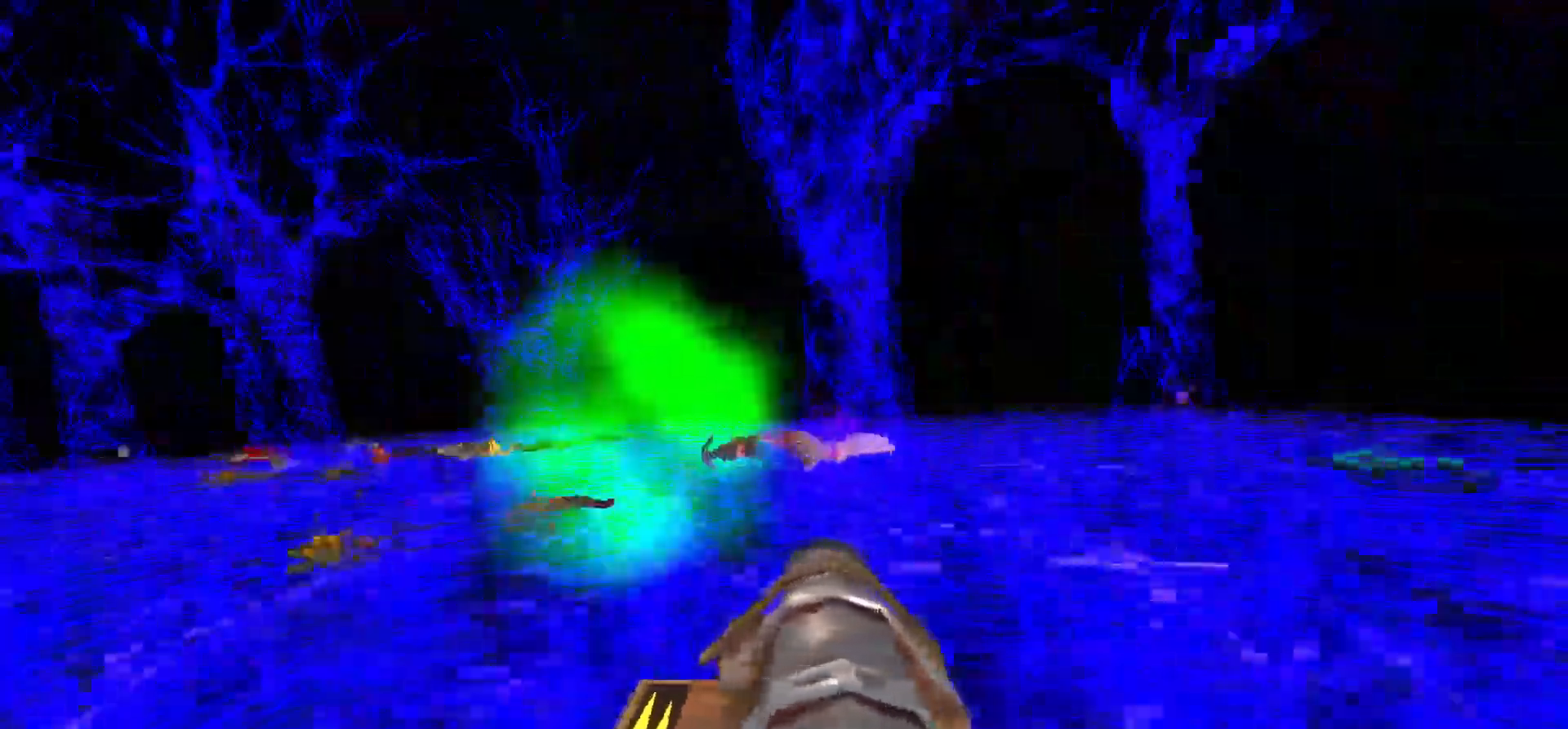
{"keys": ["d", "space", "w"], "mouse": [], "events": [[83, "space", "up"], [500, "space", "down"]]}